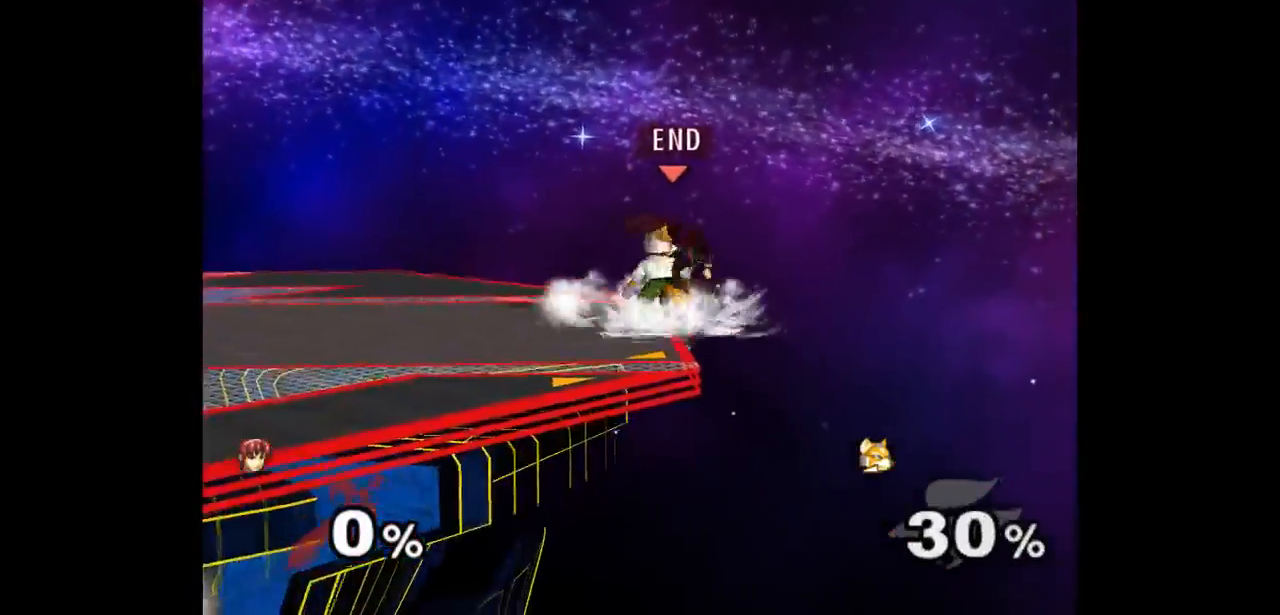
Gameplay with a controller (Nintendo layout); each line is a JSON object with the inputs held at the frame after it. "events" lists button and stick changes between this image and that frame as [ms after this image, input, new state], when the widget could be followed in between. Not read: L3 R3 START.
{"buttons": [], "left_stick": "center", "right_stick": "center", "events": [[50, "A", "up"], [183, "left_stick", "center"]]}
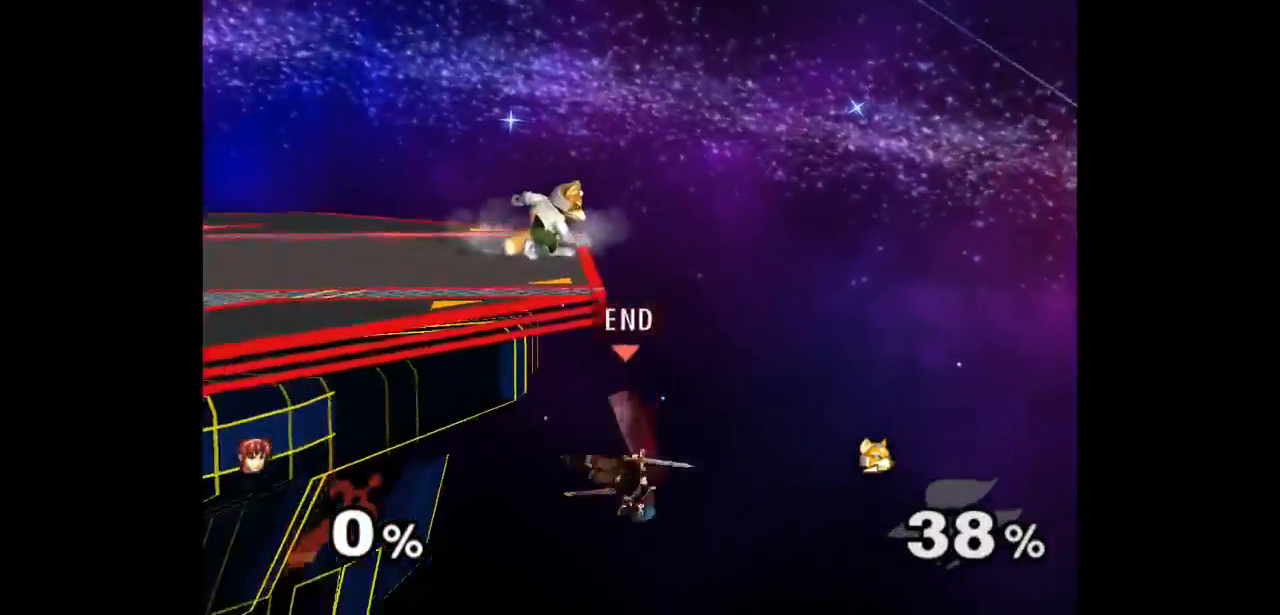
{"buttons": [], "left_stick": "up-left", "right_stick": "center", "events": [[333, "left_stick", "up"], [500, "left_stick", "up-left"]]}
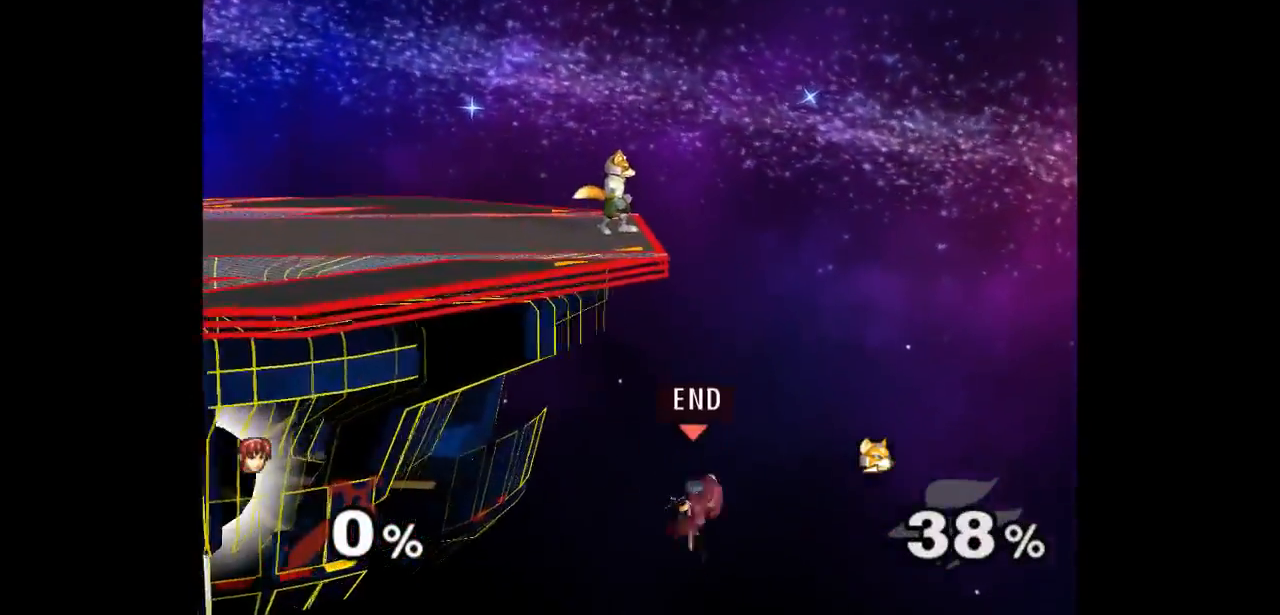
{"buttons": [], "left_stick": "center", "right_stick": "center", "events": [[33, "B", "down"], [117, "B", "up"], [217, "left_stick", "center"]]}
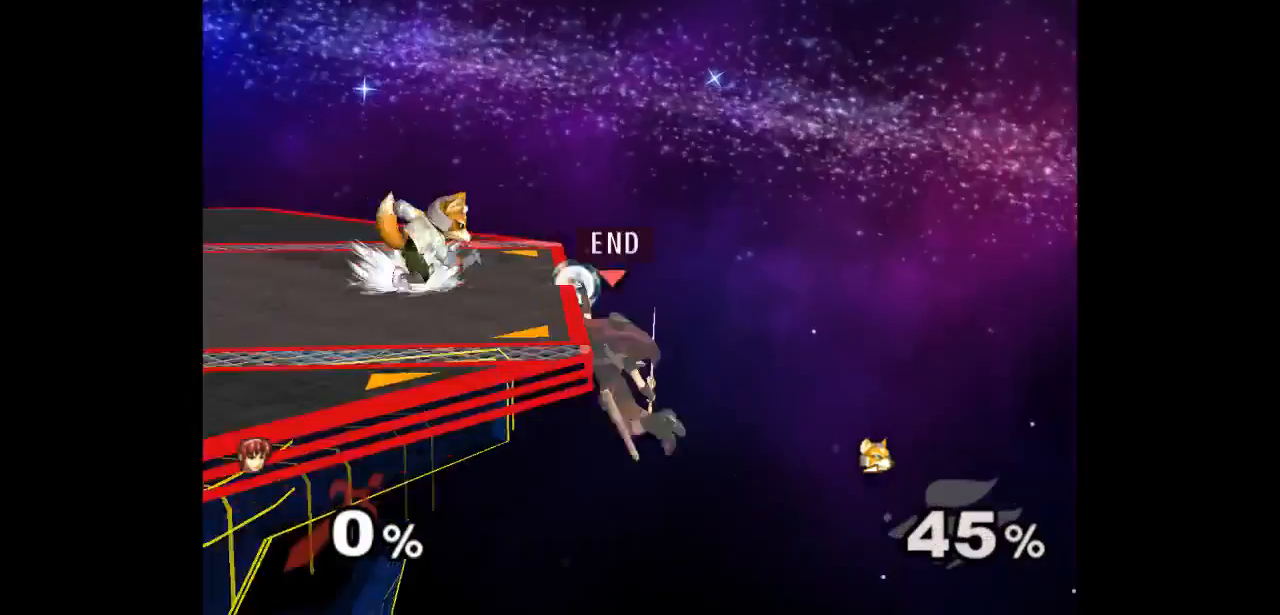
{"buttons": [], "left_stick": "up-left", "right_stick": "center", "events": [[183, "left_stick", "right"], [250, "left_stick", "up-left"]]}
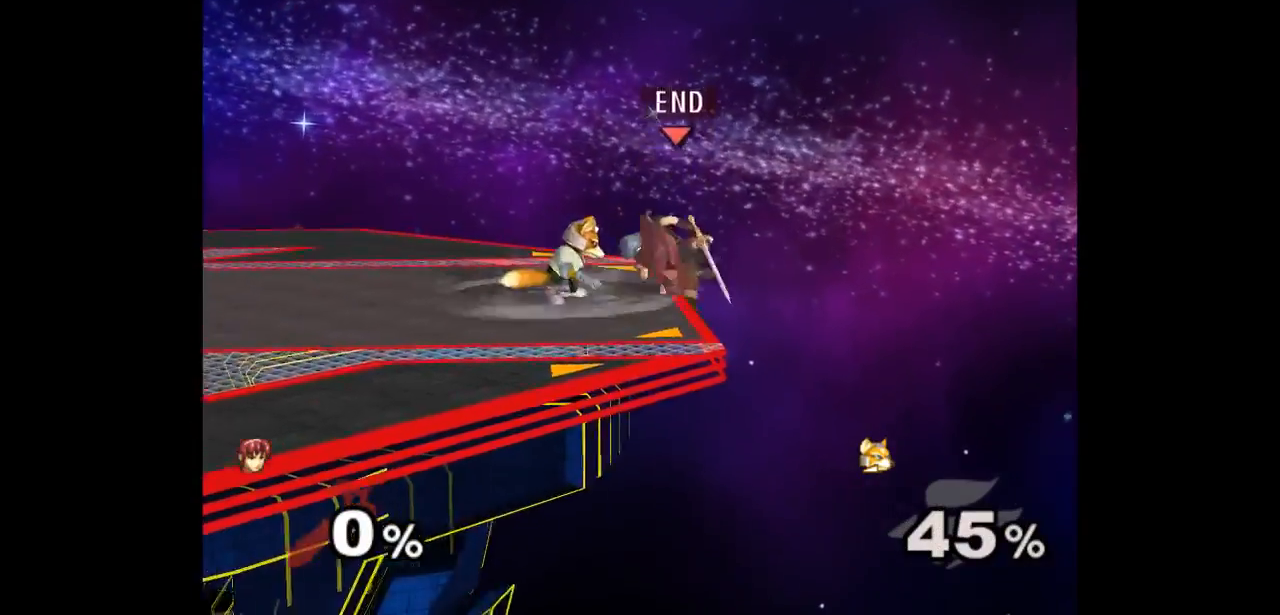
{"buttons": [], "left_stick": "up", "right_stick": "center", "events": [[17, "L1", "down"], [17, "left_stick", "down-left"], [150, "L1", "up"], [150, "left_stick", "center"], [217, "left_stick", "down-left"], [350, "left_stick", "up"], [383, "Z", "down"], [483, "Z", "up"]]}
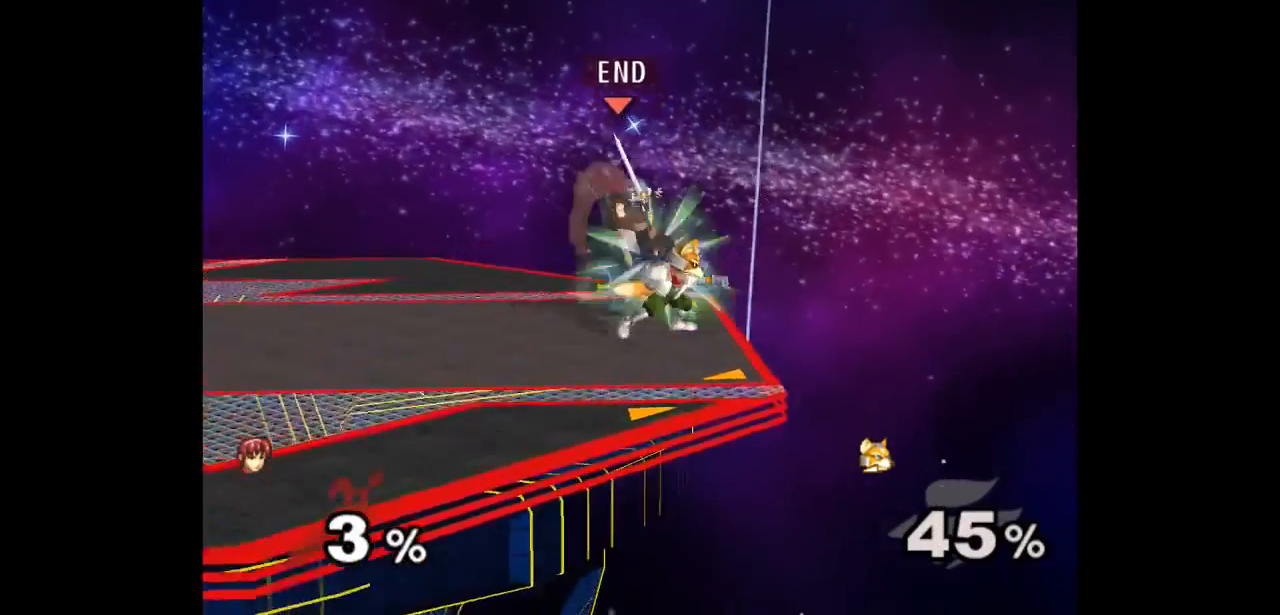
{"buttons": [], "left_stick": "center", "right_stick": "center", "events": [[17, "left_stick", "center"], [83, "left_stick", "up"], [267, "left_stick", "center"]]}
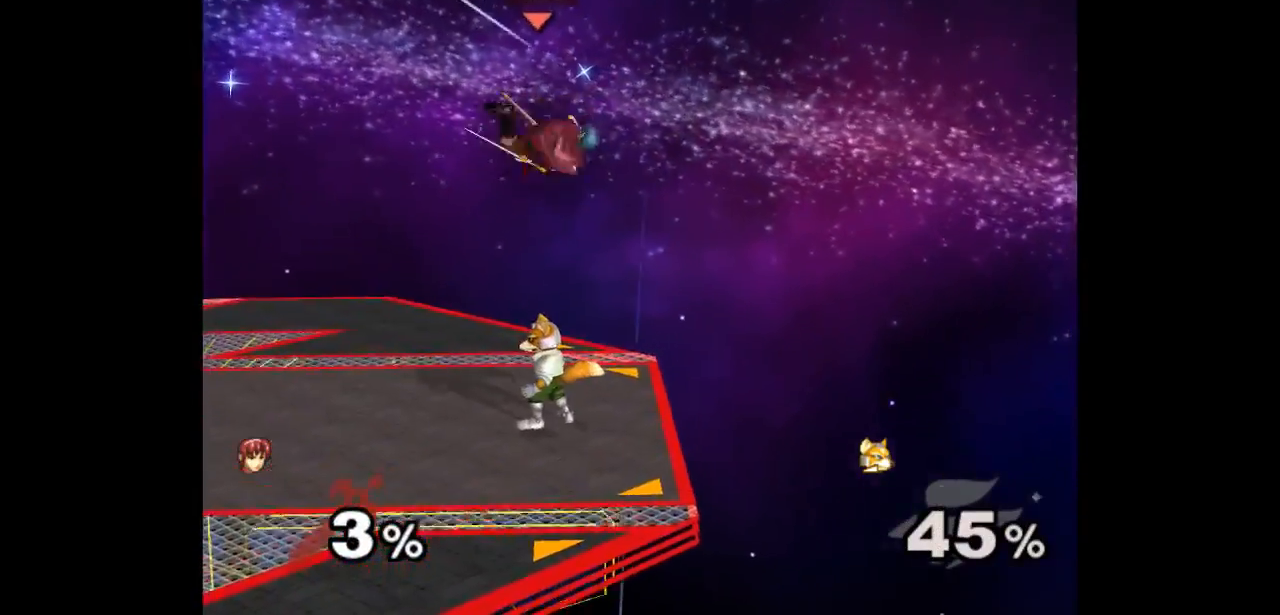
{"buttons": ["A"], "left_stick": "up", "right_stick": "center", "events": [[17, "left_stick", "up-left"], [167, "left_stick", "down-left"], [333, "Z", "down"], [333, "left_stick", "up"], [350, "A", "down"], [383, "Z", "up"], [417, "A", "up"], [450, "A", "down"], [467, "Z", "down"], [500, "Z", "up"]]}
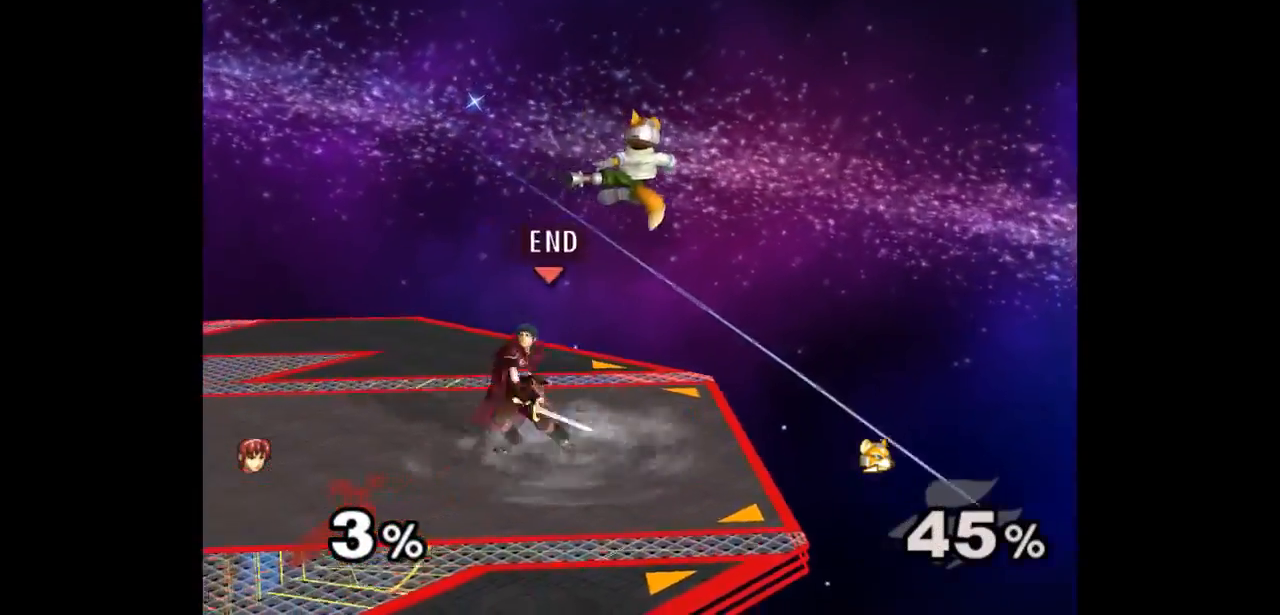
{"buttons": [], "left_stick": "center", "right_stick": "center", "events": [[67, "A", "up"], [233, "A", "down"], [317, "A", "up"], [383, "left_stick", "center"]]}
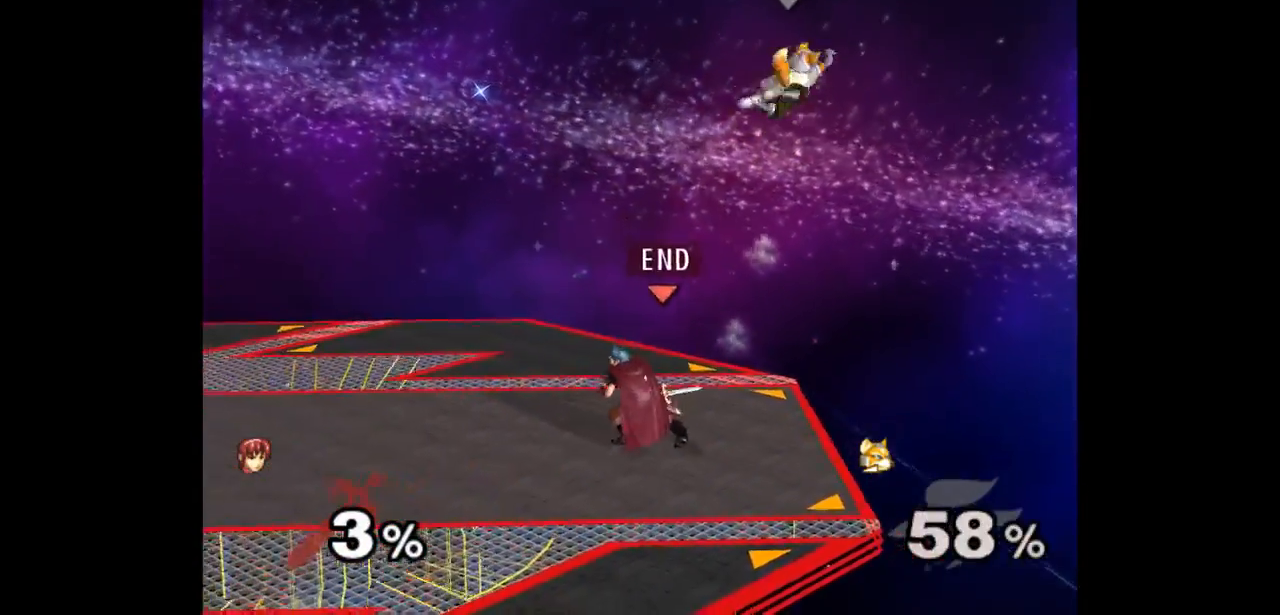
{"buttons": ["A"], "left_stick": "down", "right_stick": "center", "events": [[150, "left_stick", "up"], [217, "left_stick", "right"], [283, "left_stick", "down"], [483, "A", "down"]]}
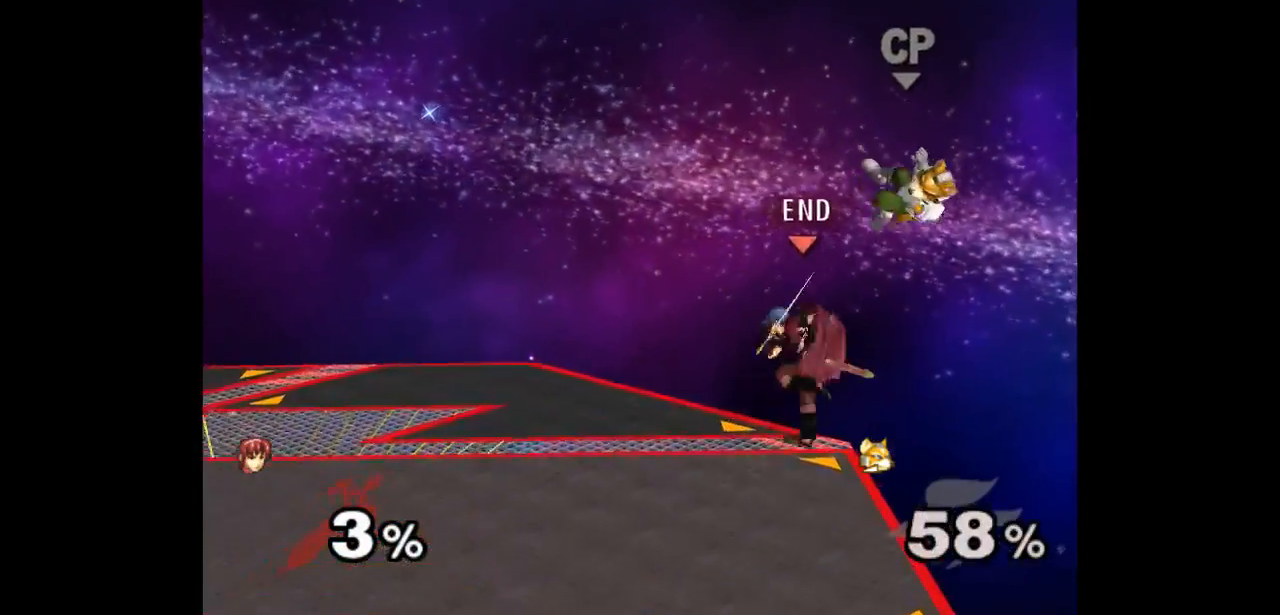
{"buttons": [], "left_stick": "down-right", "right_stick": "center", "events": [[150, "A", "up"], [200, "left_stick", "up-right"], [333, "Z", "down"], [400, "left_stick", "down-right"], [500, "Z", "up"]]}
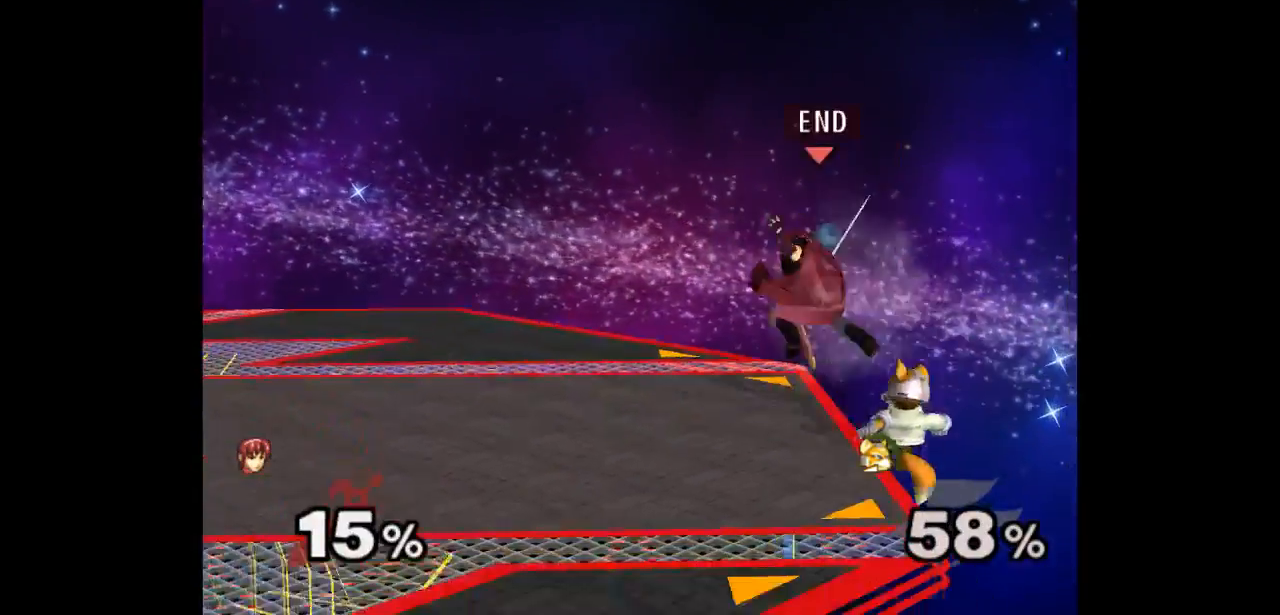
{"buttons": [], "left_stick": "right", "right_stick": "center", "events": [[67, "left_stick", "center"], [483, "left_stick", "right"]]}
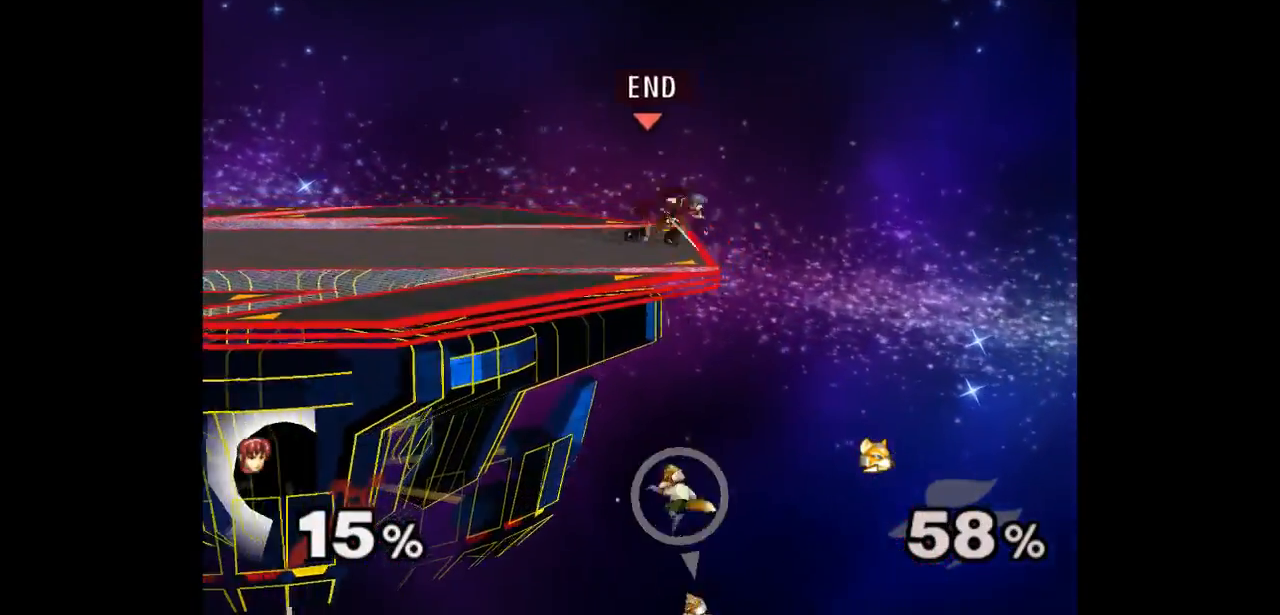
{"buttons": [], "left_stick": "left", "right_stick": "center", "events": [[183, "left_stick", "down"], [317, "left_stick", "left"]]}
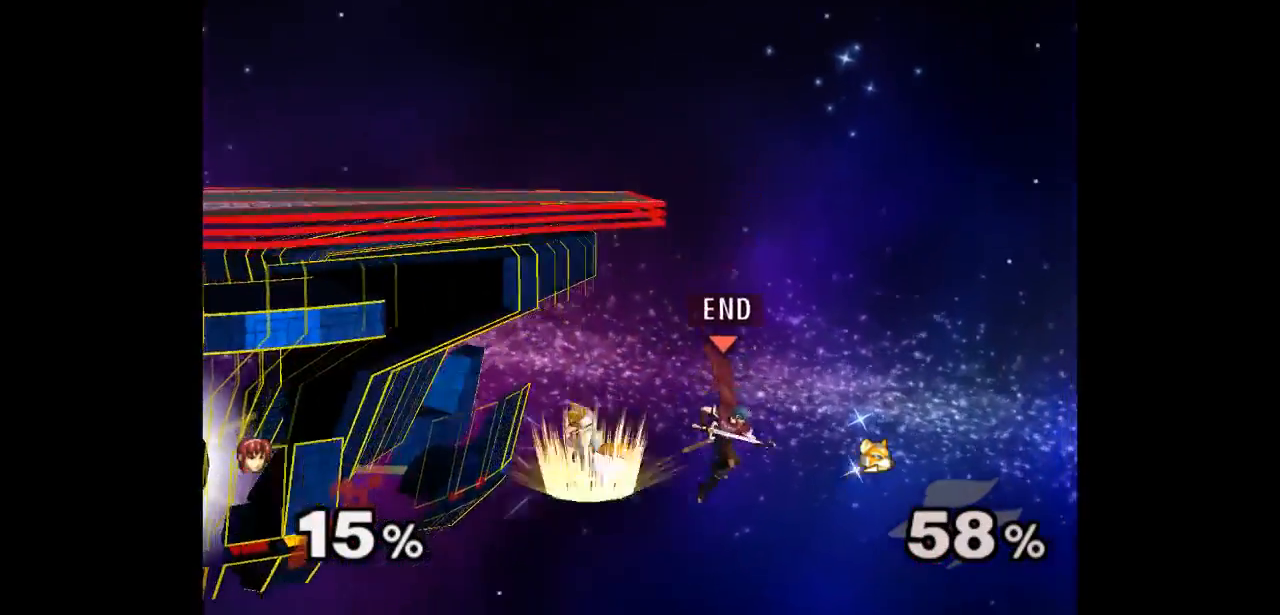
{"buttons": [], "left_stick": "center", "right_stick": "center", "events": [[133, "B", "down"], [267, "B", "up"], [333, "left_stick", "center"]]}
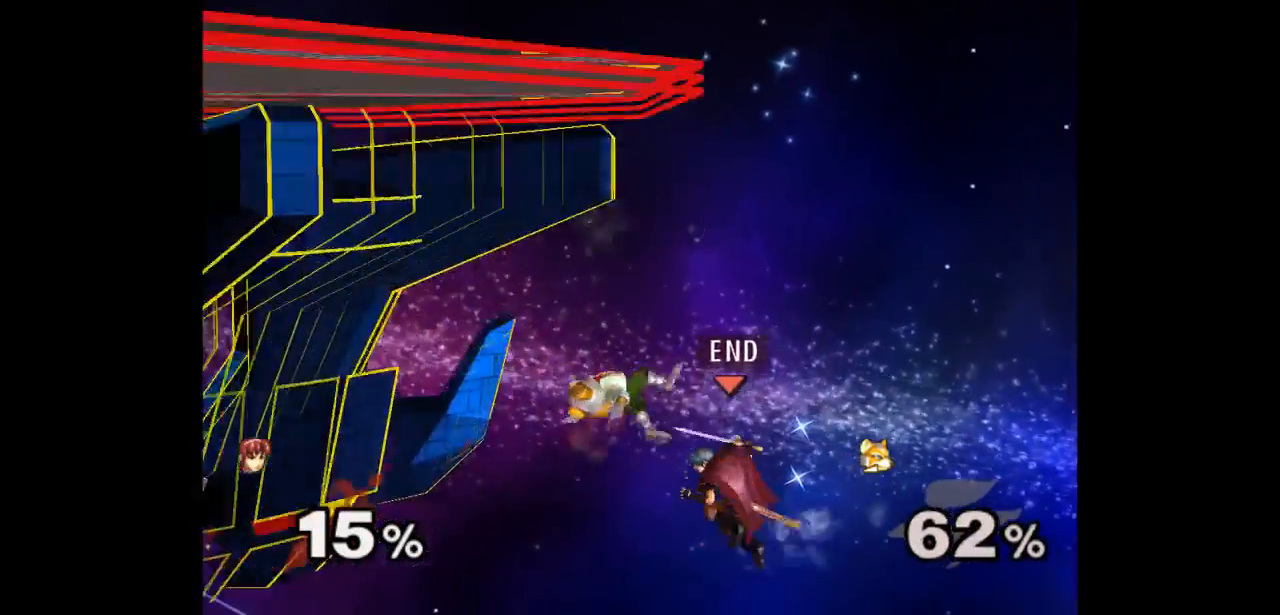
{"buttons": [], "left_stick": "center", "right_stick": "center"}
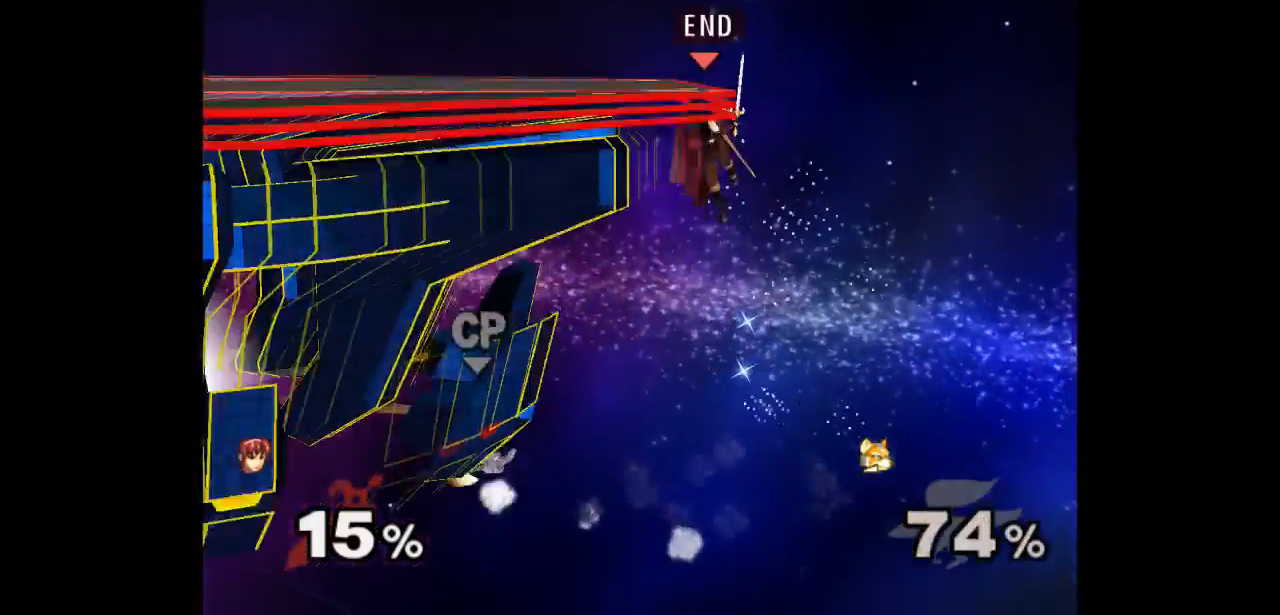
{"buttons": [], "left_stick": "up", "right_stick": "center", "events": [[267, "Z", "down"], [383, "Z", "up"], [483, "left_stick", "up"]]}
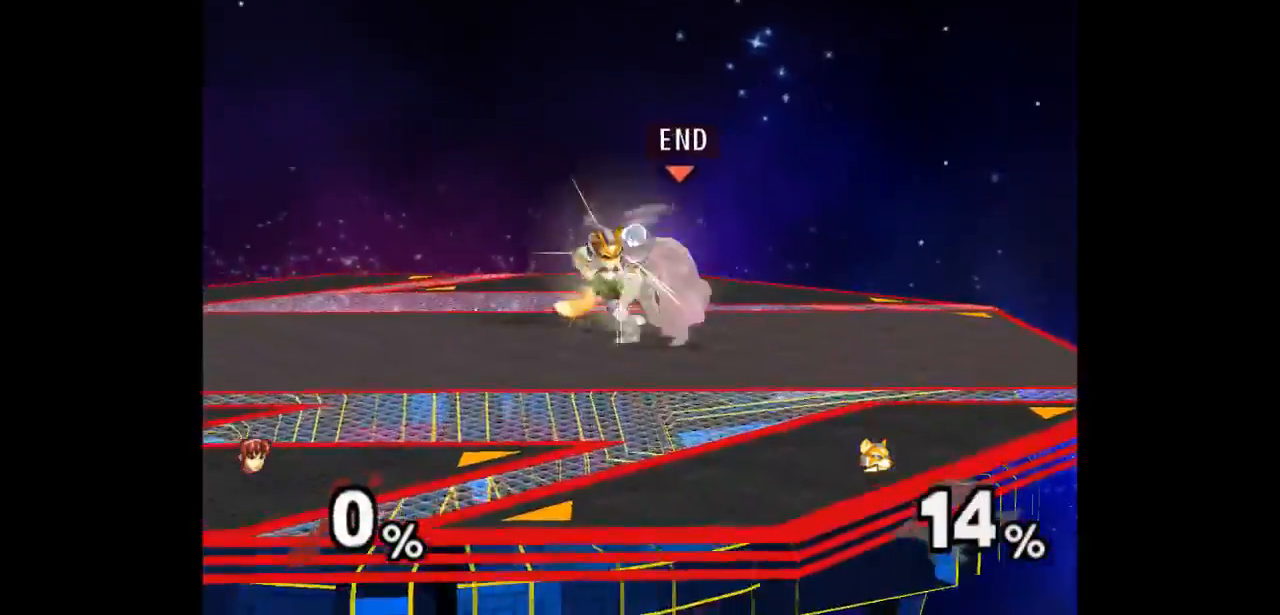
{"buttons": [], "left_stick": "center", "right_stick": "center", "events": [[200, "left_stick", "center"]]}
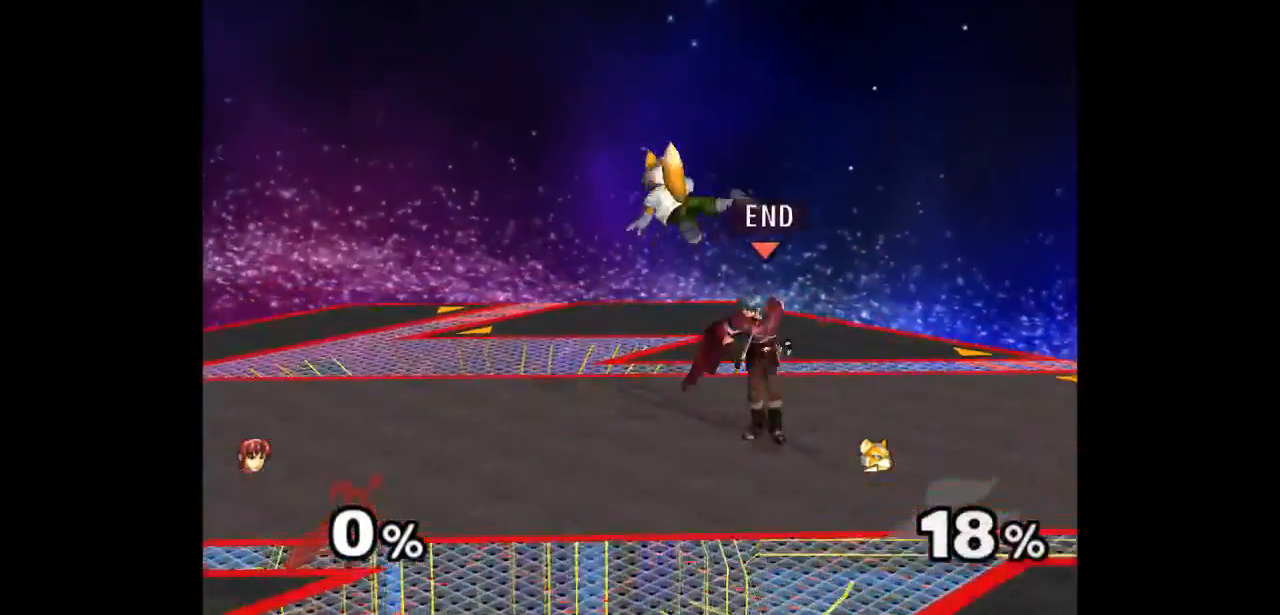
{"buttons": [], "left_stick": "up", "right_stick": "center", "events": [[50, "left_stick", "down-left"], [133, "left_stick", "up"], [150, "Z", "down"], [233, "Z", "up"], [300, "left_stick", "center"], [367, "left_stick", "up"]]}
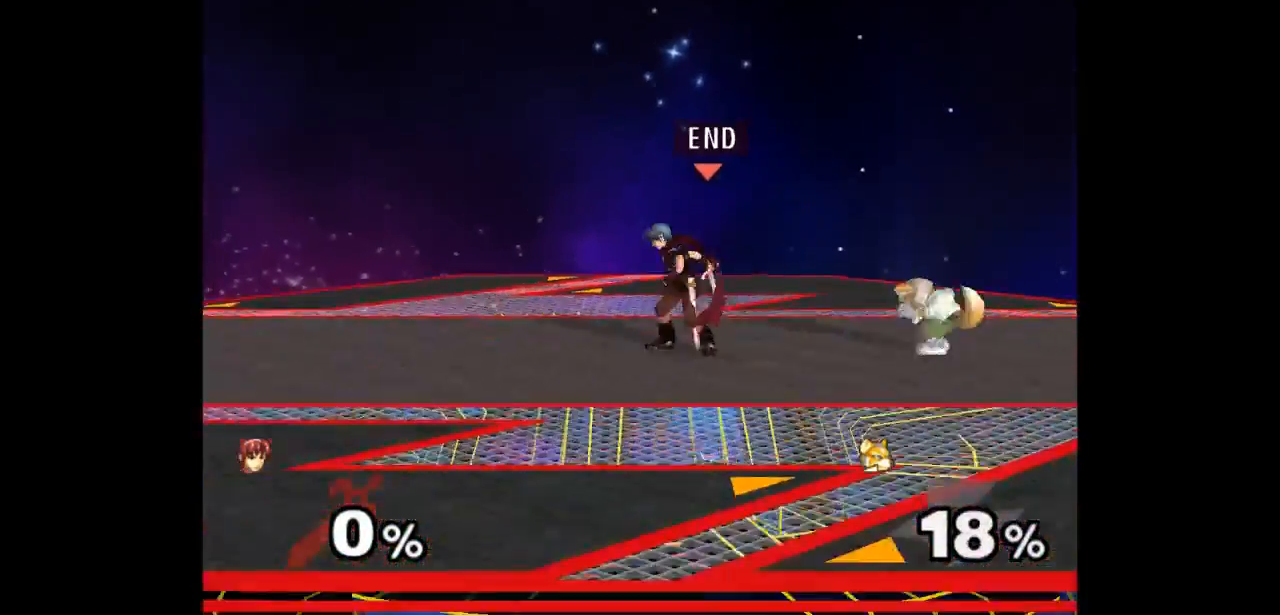
{"buttons": [], "left_stick": "right", "right_stick": "center", "events": [[33, "left_stick", "center"], [233, "left_stick", "left"], [317, "left_stick", "right"]]}
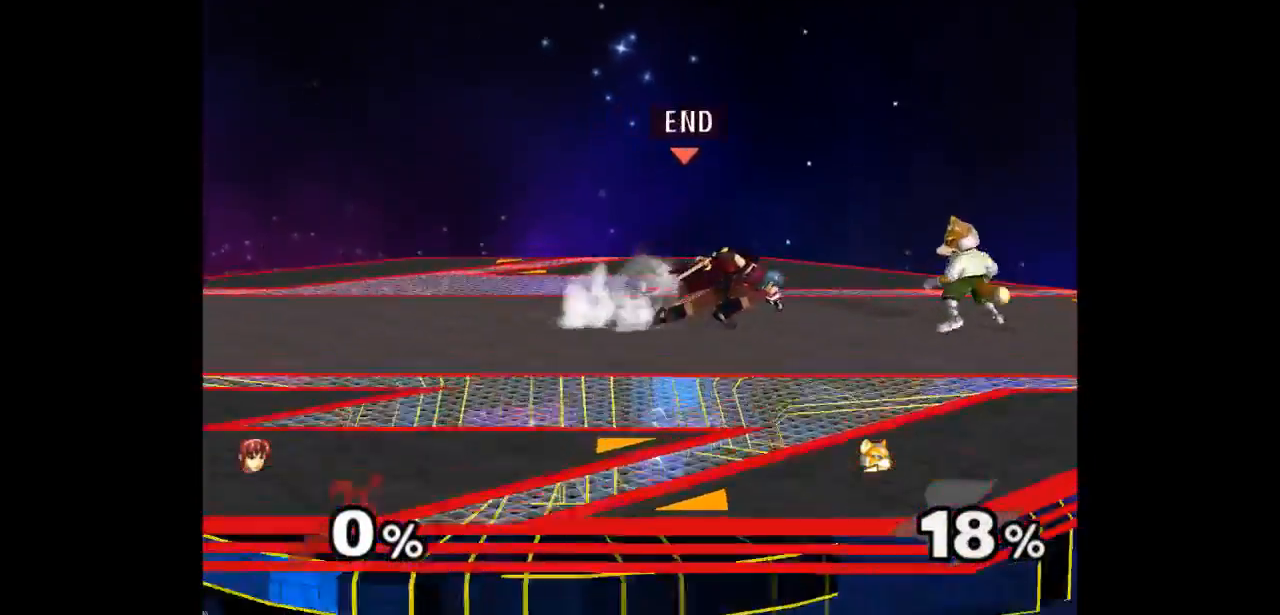
{"buttons": [], "left_stick": "center", "right_stick": "center", "events": [[100, "Z", "down"], [100, "left_stick", "up"], [217, "Z", "up"], [250, "left_stick", "center"], [317, "left_stick", "up"], [500, "left_stick", "center"]]}
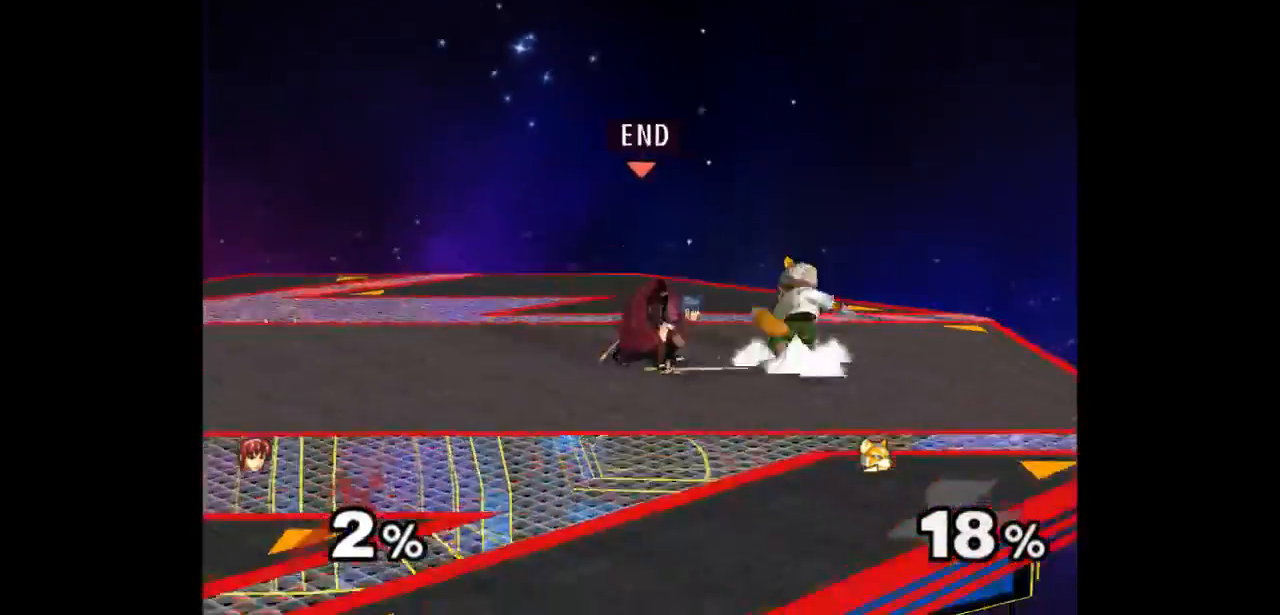
{"buttons": [], "left_stick": "down-right", "right_stick": "center", "events": [[267, "Z", "down"], [383, "Z", "up"], [467, "left_stick", "down-right"]]}
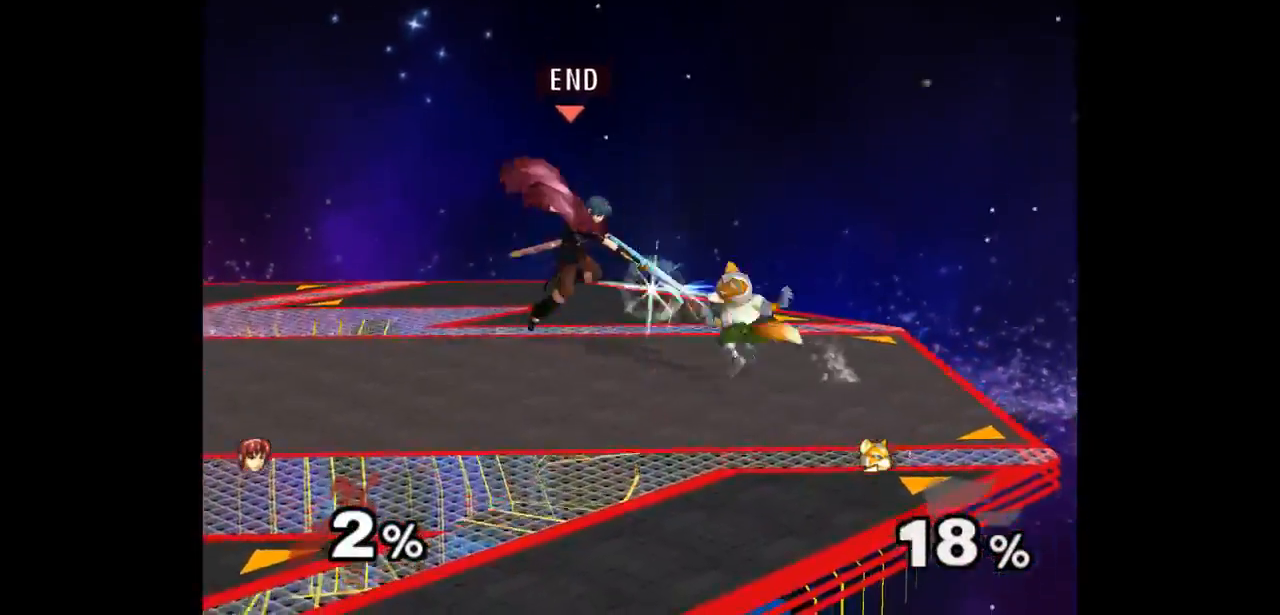
{"buttons": ["L1"], "left_stick": "down-right", "right_stick": "center", "events": [[50, "Z", "down"], [67, "A", "down"], [183, "Z", "up"], [183, "left_stick", "center"], [217, "A", "up"], [300, "left_stick", "right"], [467, "L1", "down"], [483, "left_stick", "down-right"]]}
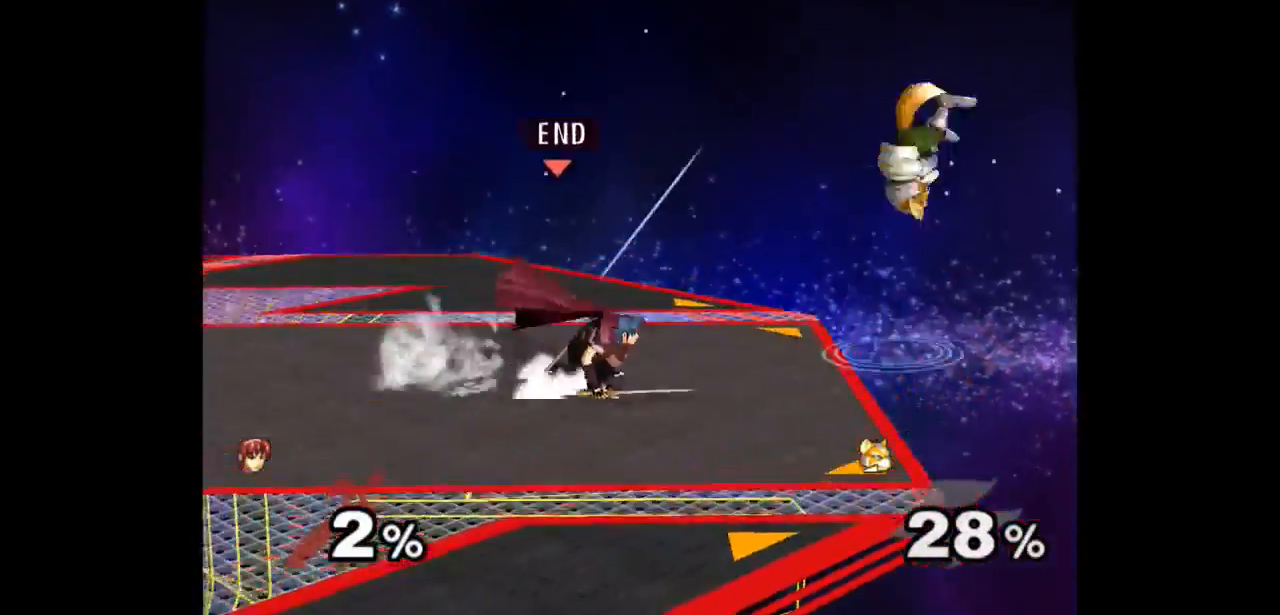
{"buttons": [], "left_stick": "left", "right_stick": "center", "events": [[100, "L1", "up"], [250, "left_stick", "left"]]}
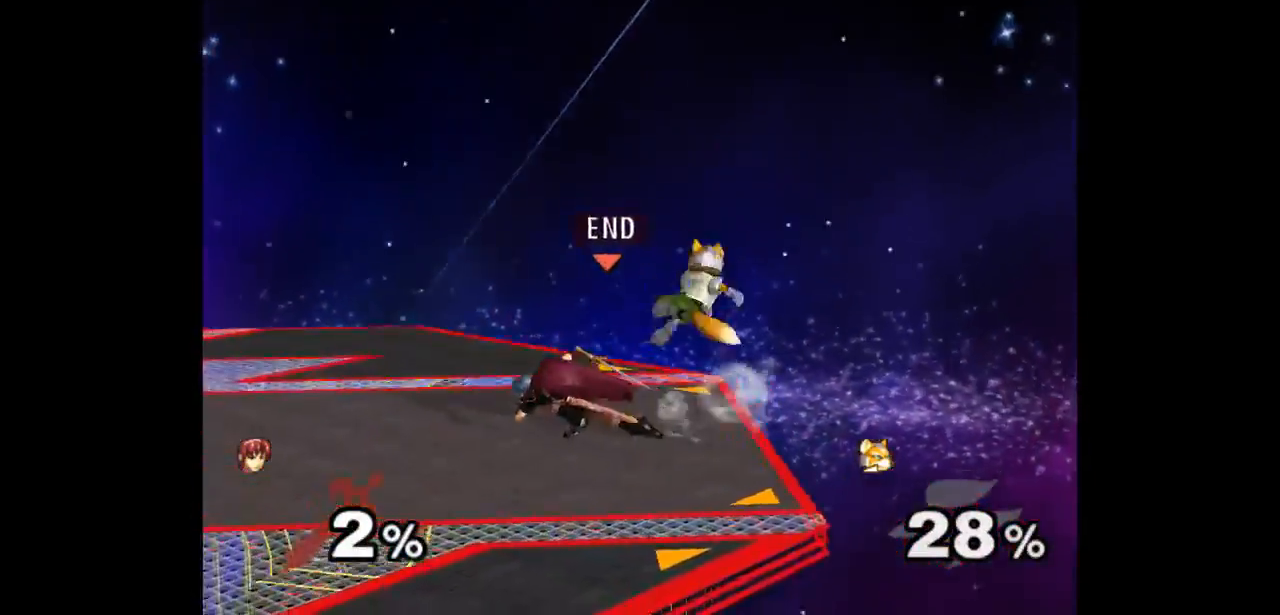
{"buttons": [], "left_stick": "down", "right_stick": "center", "events": [[50, "left_stick", "up"], [100, "left_stick", "down-right"], [233, "left_stick", "center"], [400, "left_stick", "up"], [417, "Z", "down"], [433, "A", "down"], [467, "Z", "up"], [500, "A", "up"], [500, "left_stick", "down"]]}
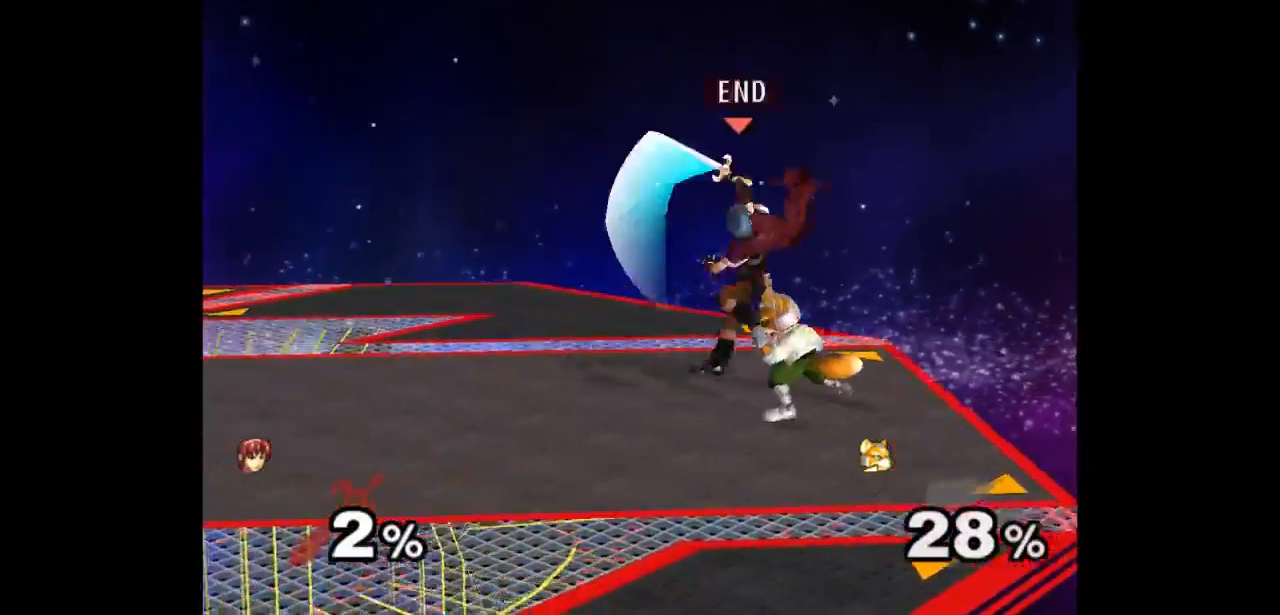
{"buttons": ["A"], "left_stick": "center", "right_stick": "center", "events": [[33, "Z", "down"], [50, "A", "down"], [100, "left_stick", "center"], [150, "Z", "up"], [167, "A", "up"], [217, "left_stick", "up"], [267, "A", "down"], [350, "A", "up"], [417, "A", "down"], [467, "left_stick", "center"]]}
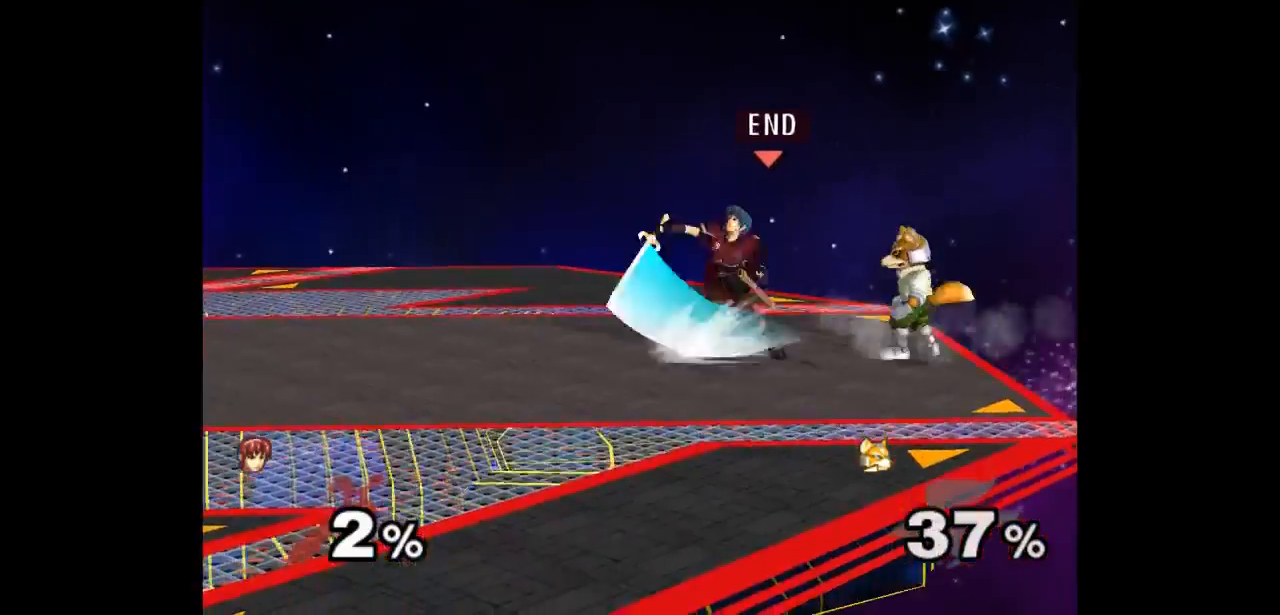
{"buttons": [], "left_stick": "left", "right_stick": "center", "events": [[33, "A", "up"], [450, "left_stick", "left"]]}
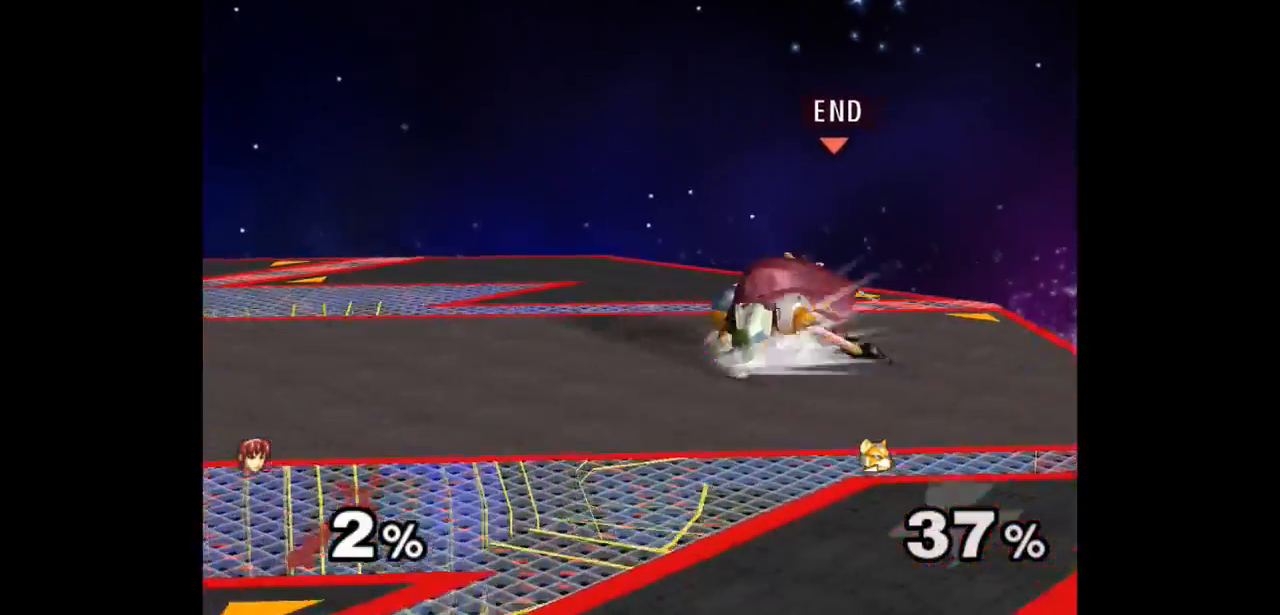
{"buttons": [], "left_stick": "up", "right_stick": "center", "events": [[133, "left_stick", "up-right"], [200, "Z", "down"], [217, "left_stick", "up"], [317, "Z", "up"], [383, "left_stick", "center"], [467, "left_stick", "up"]]}
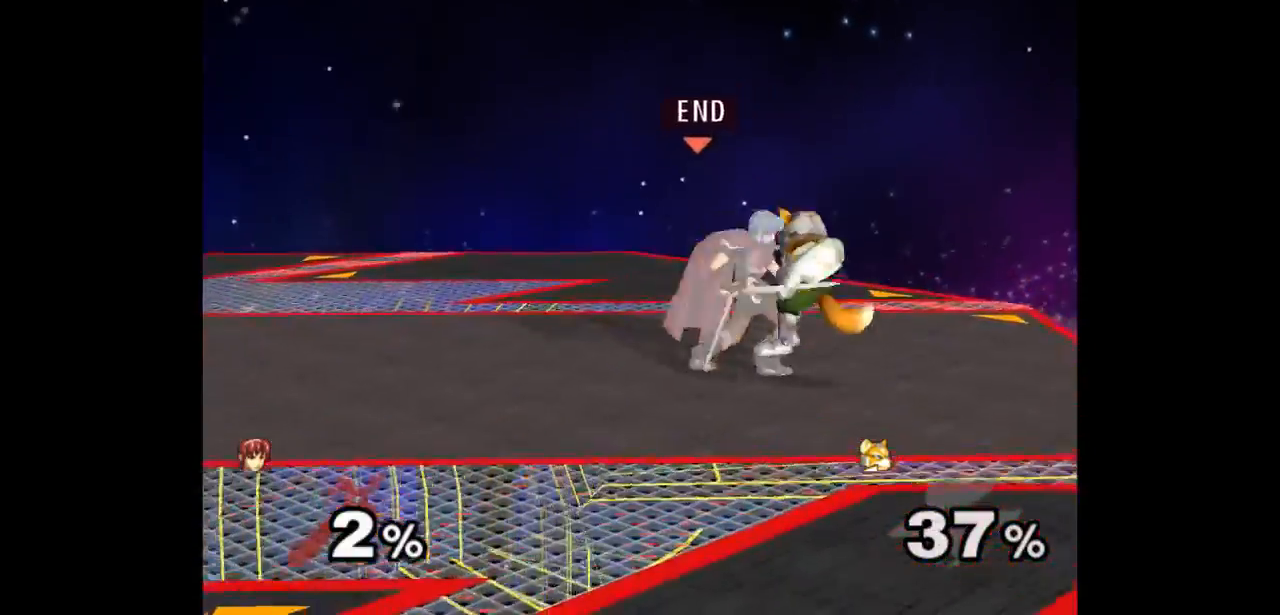
{"buttons": [], "left_stick": "up", "right_stick": "center", "events": [[150, "left_stick", "center"], [483, "left_stick", "up"]]}
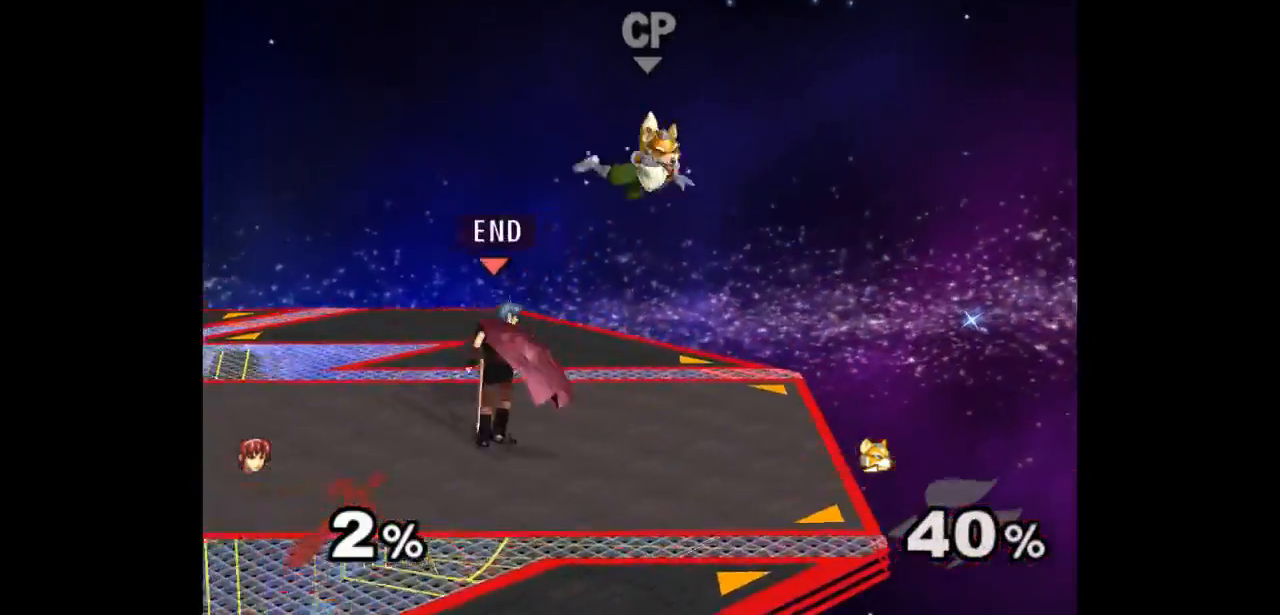
{"buttons": [], "left_stick": "center", "right_stick": "center", "events": [[167, "A", "down"], [267, "A", "up"], [300, "A", "down"], [400, "left_stick", "center"], [450, "A", "up"]]}
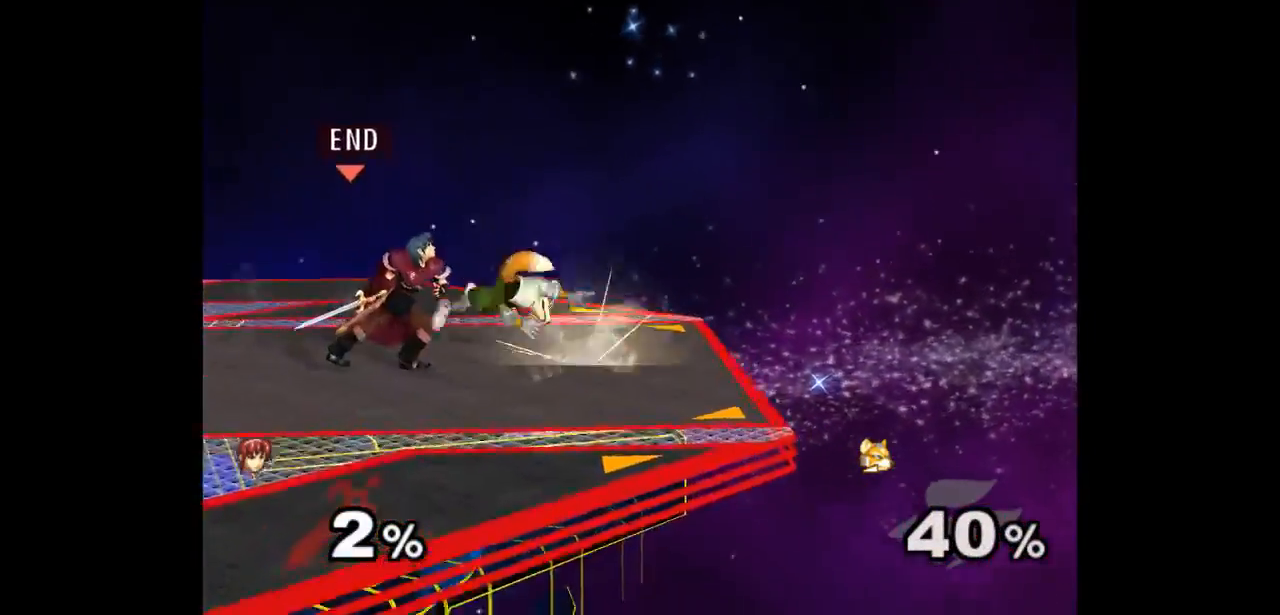
{"buttons": [], "left_stick": "up", "right_stick": "center", "events": [[167, "left_stick", "up"], [217, "left_stick", "down-left"], [367, "left_stick", "center"], [500, "left_stick", "up"]]}